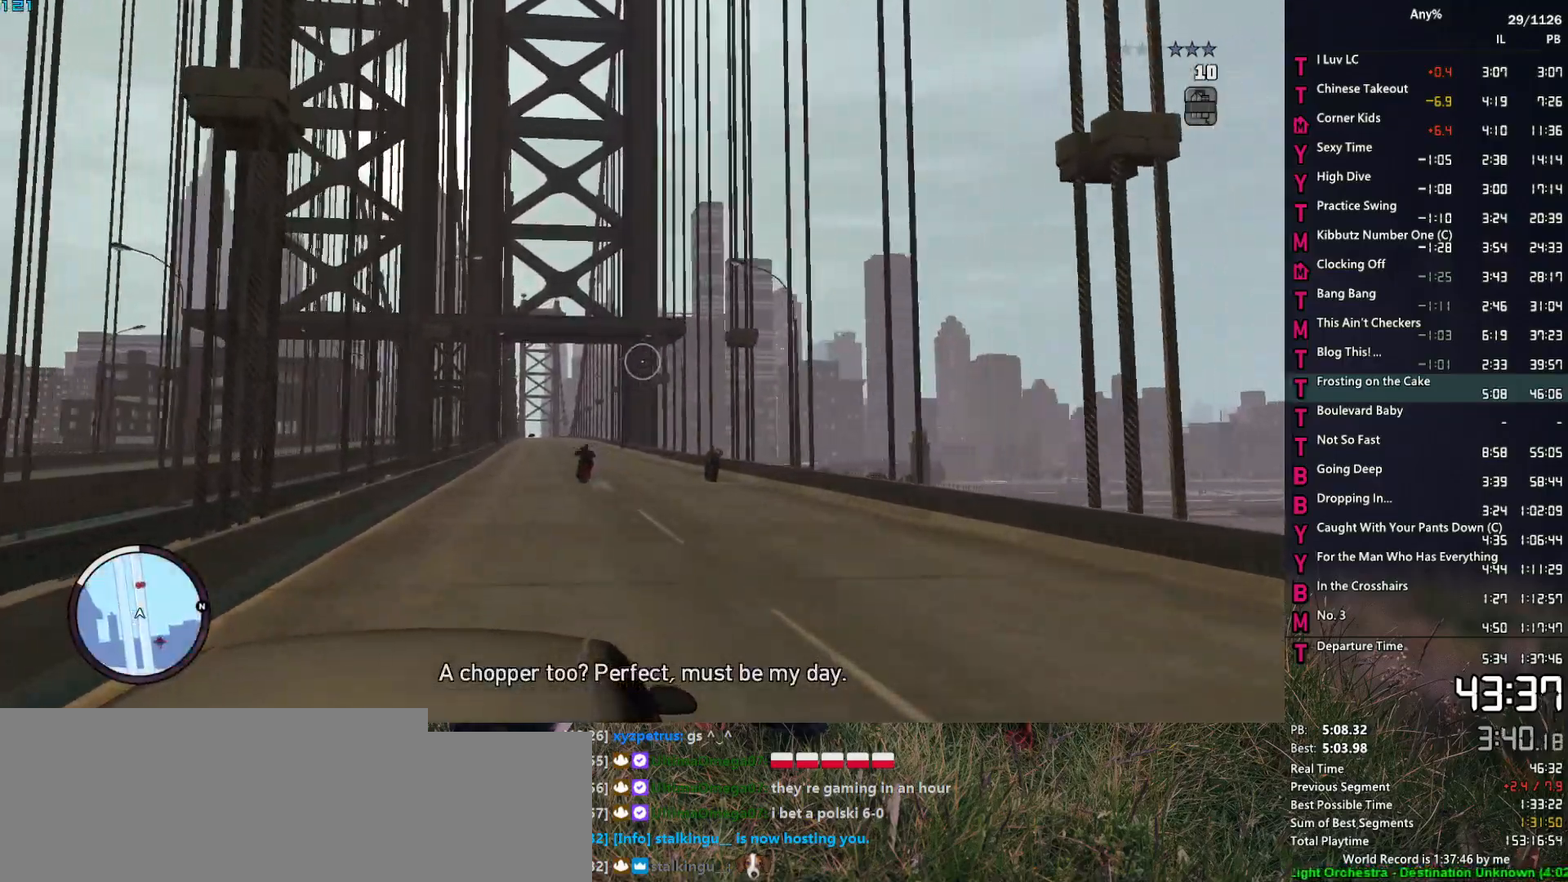
Gameplay with keyboard and mouse; each line is a JSON object with the keys and mouse buttons held at the frame after it. "events" lists presses ("down") and releases ("up") of "1", "2", "3", "4", "5", "6", "a", "alt", "caps_lock", "ctrl", "d", "down", "e", "escape", "f", "f2", "q", "r", "return", "s", "shift", "space", "t", "tab", "up", "v", "w", "mouse_left", "mouse_middle", "mouse_right", "mouse_mb4", "mouse_mb5", "mouse_wheel_up" and "mouse_wheel_down" between this image and that frame as [ms after this image, input, new state], when the widget could be followed in between. "mouse_left", "mouse_middle", "mouse_right", "mouse_mb4", "mouse_mb5", "mouse_wheel_up", "mouse_wheel_down" = the "left", "middle", "right", "mb4", "mb5", "wheel_up", "wheel_down" buttons of the "mouse" list. No other keys are recorded. Not read: mouse_move.
{"keys": [], "mouse": [], "events": [[150, "mouse_left", "down"], [234, "mouse_left", "up"]]}
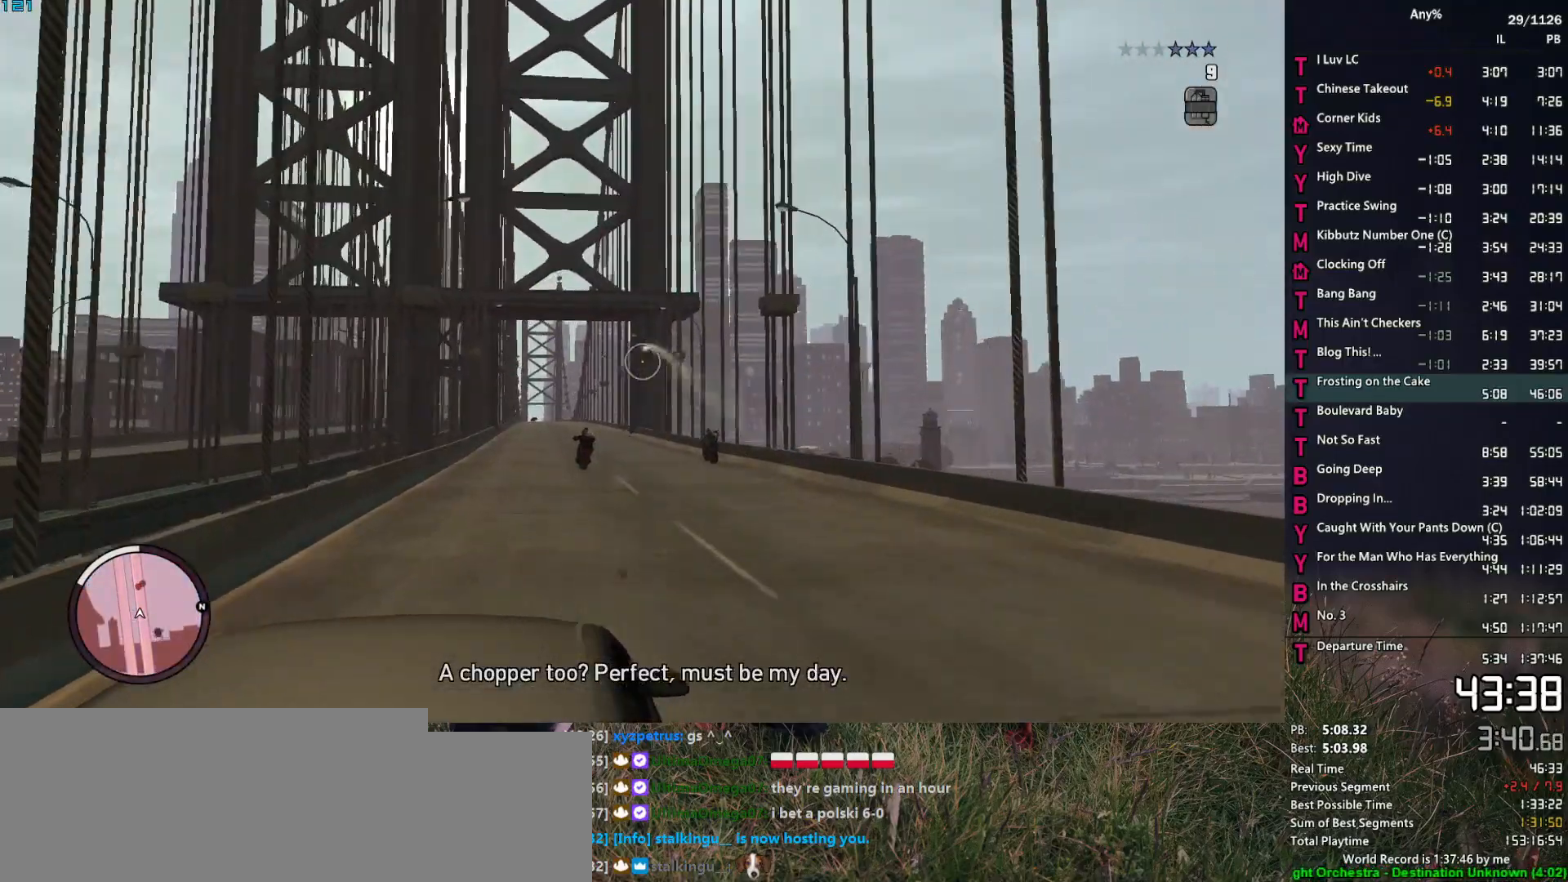
{"keys": [], "mouse": [], "events": []}
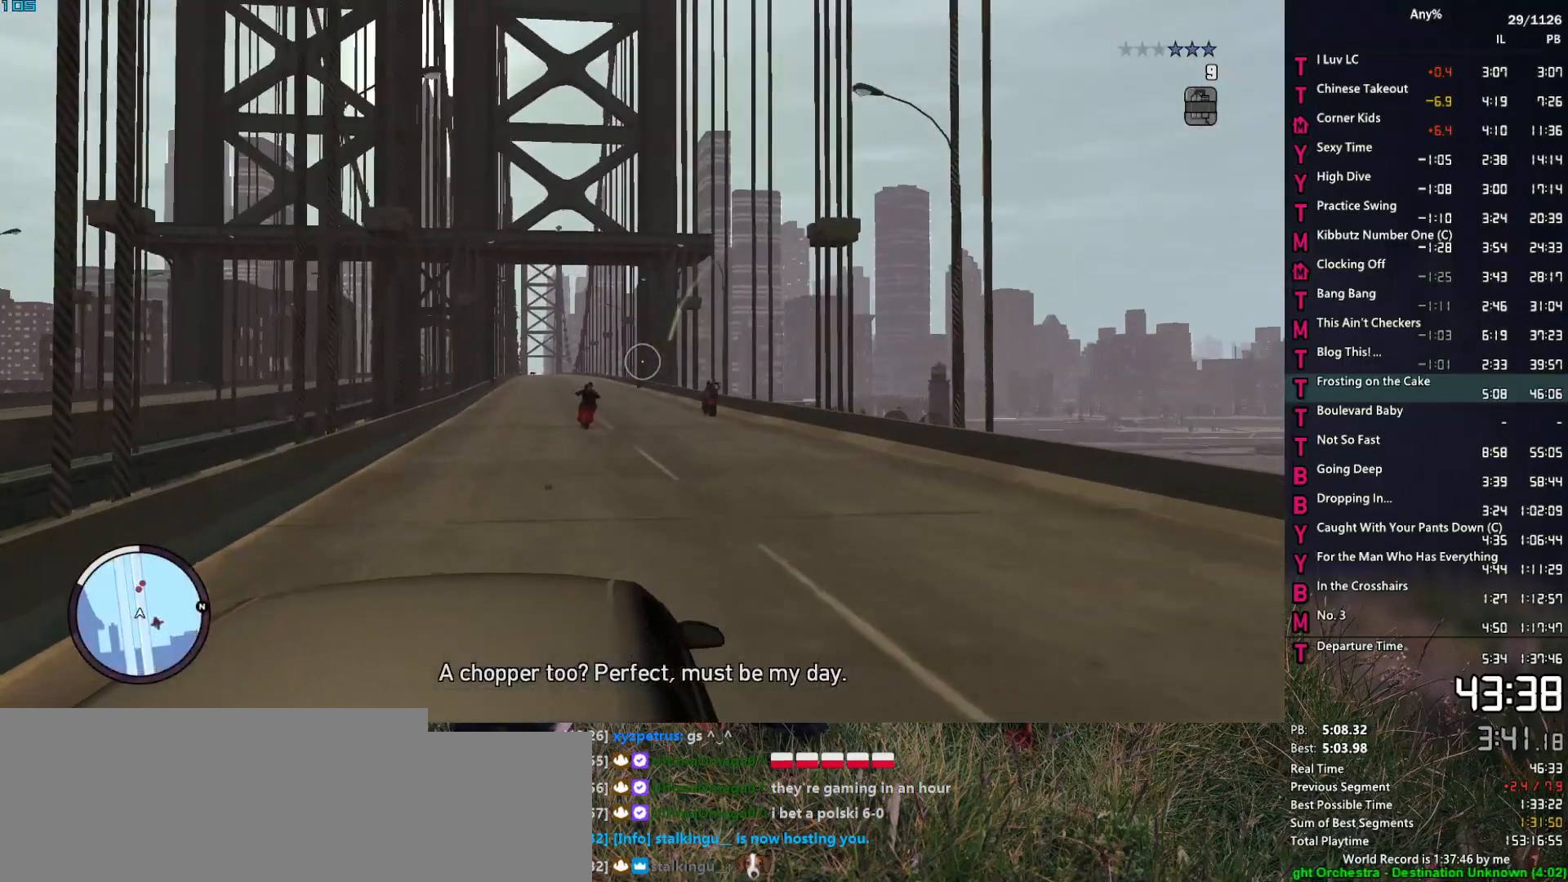
{"keys": [], "mouse": ["mb4"], "events": [[500, "mouse_mb4", "down"]]}
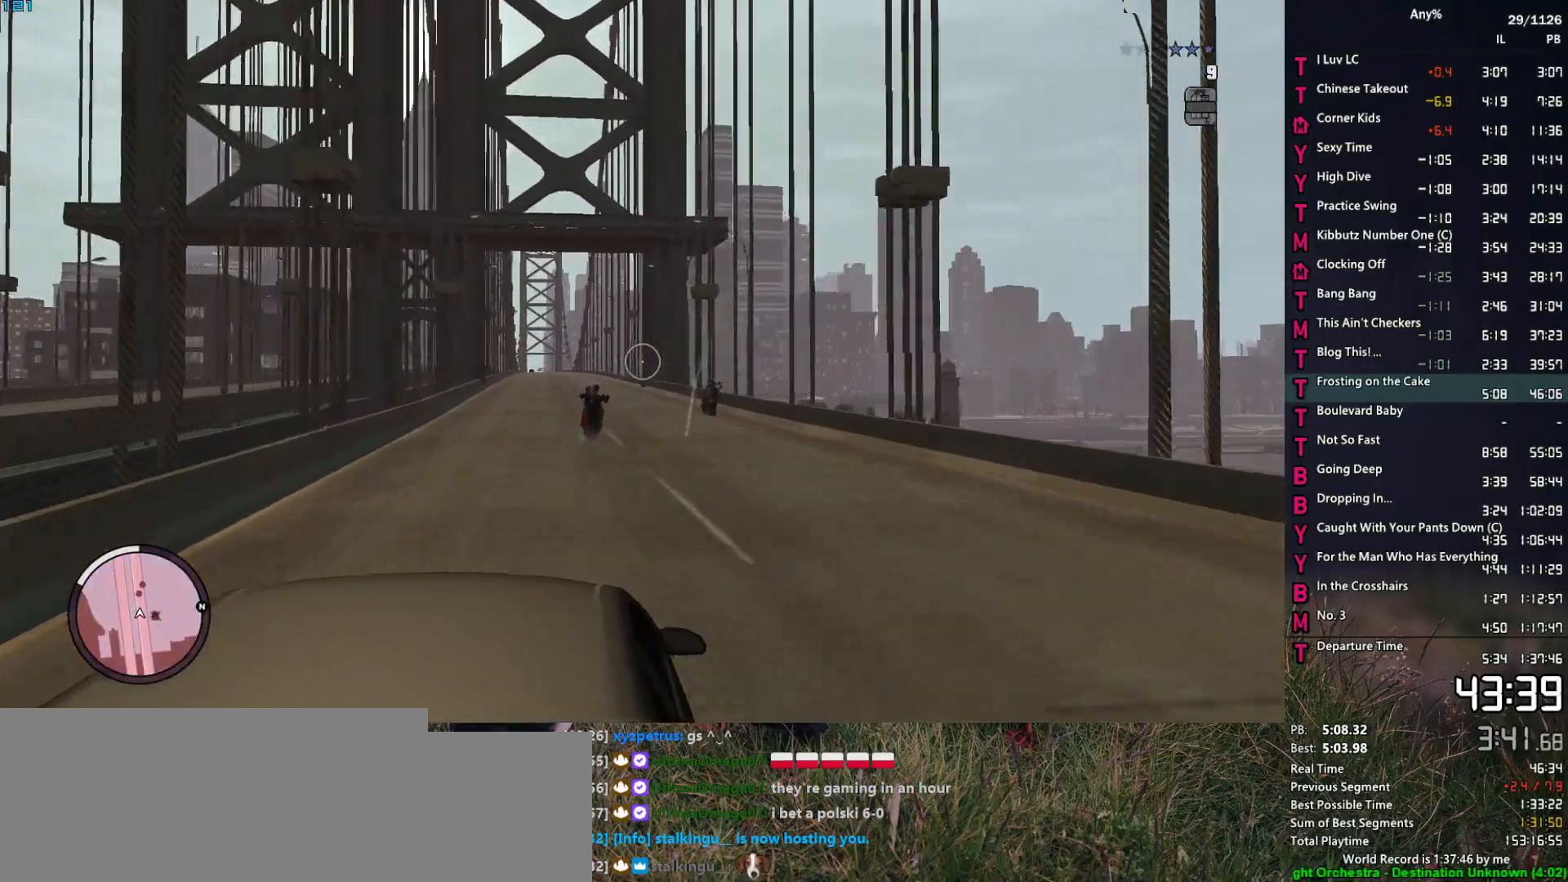
{"keys": [], "mouse": [], "events": [[100, "mouse_mb4", "up"]]}
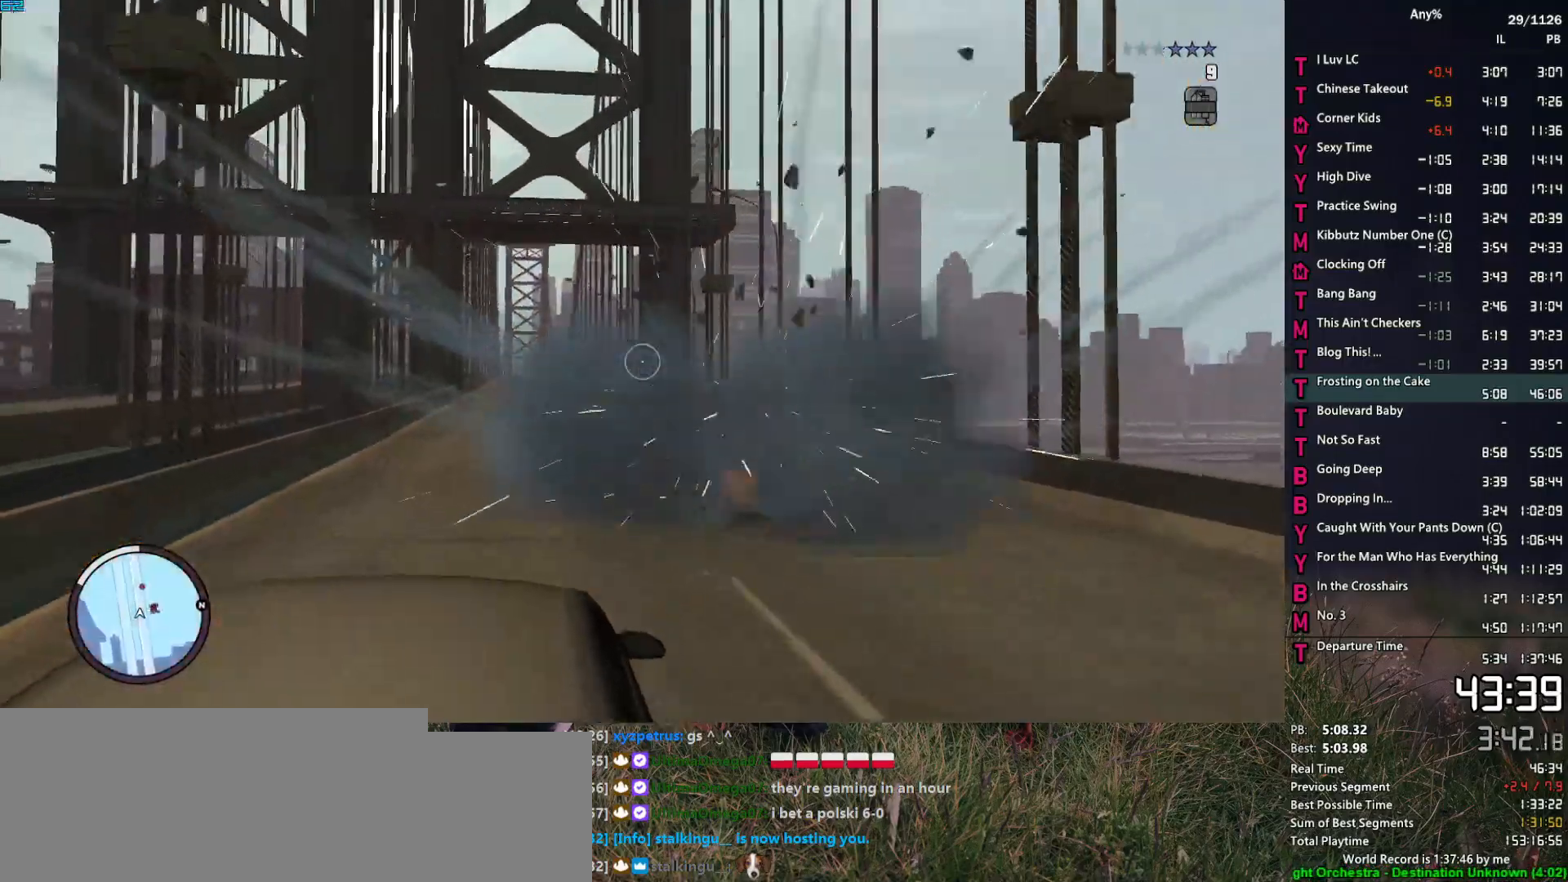
{"keys": [], "mouse": [], "events": []}
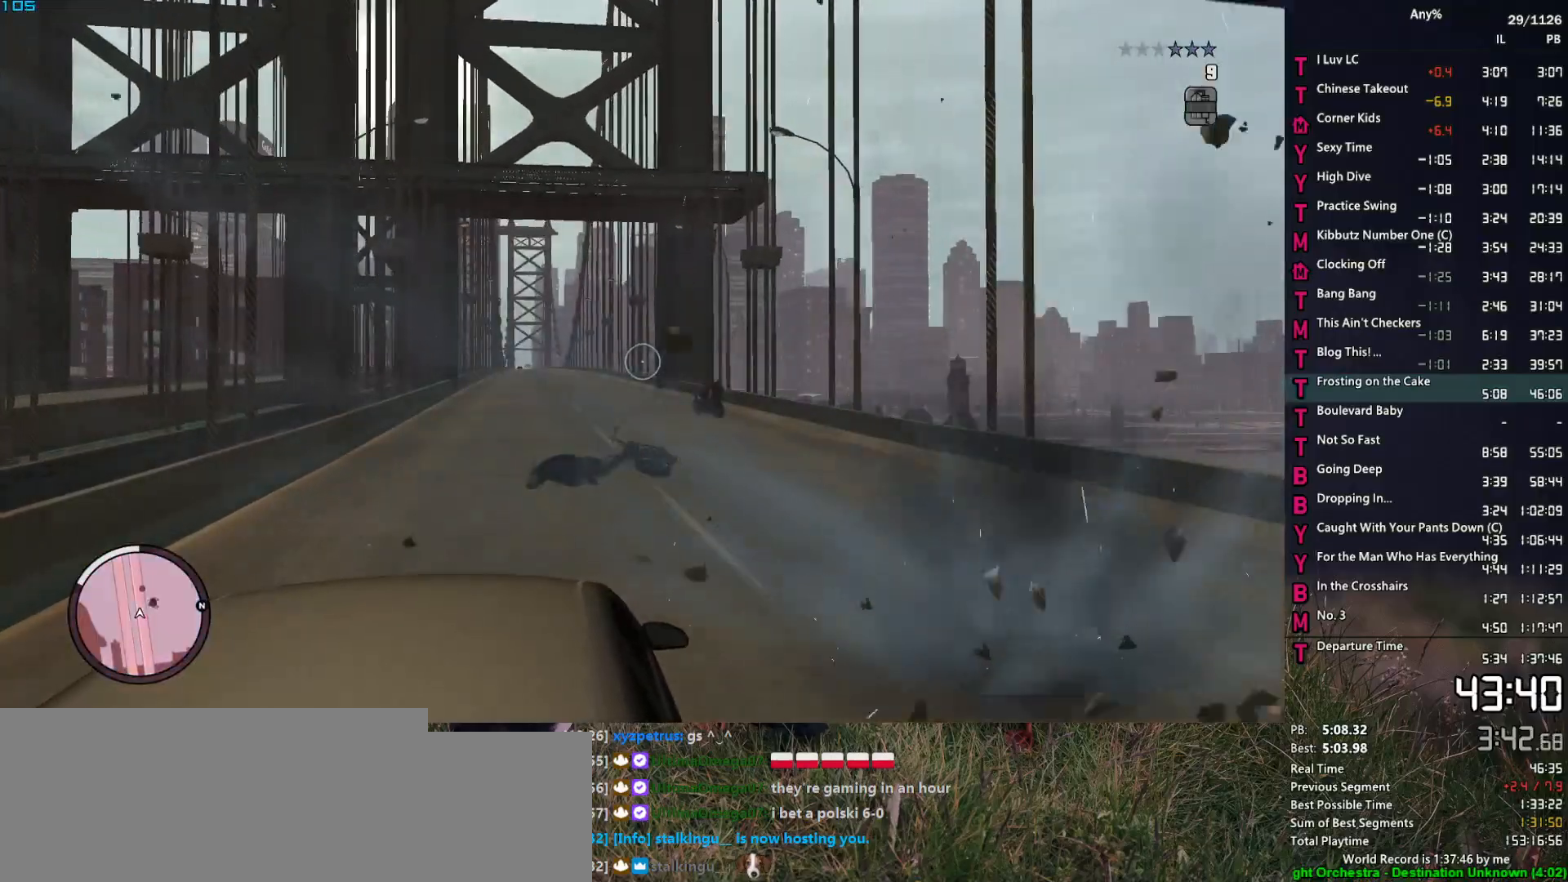
{"keys": [], "mouse": [], "events": []}
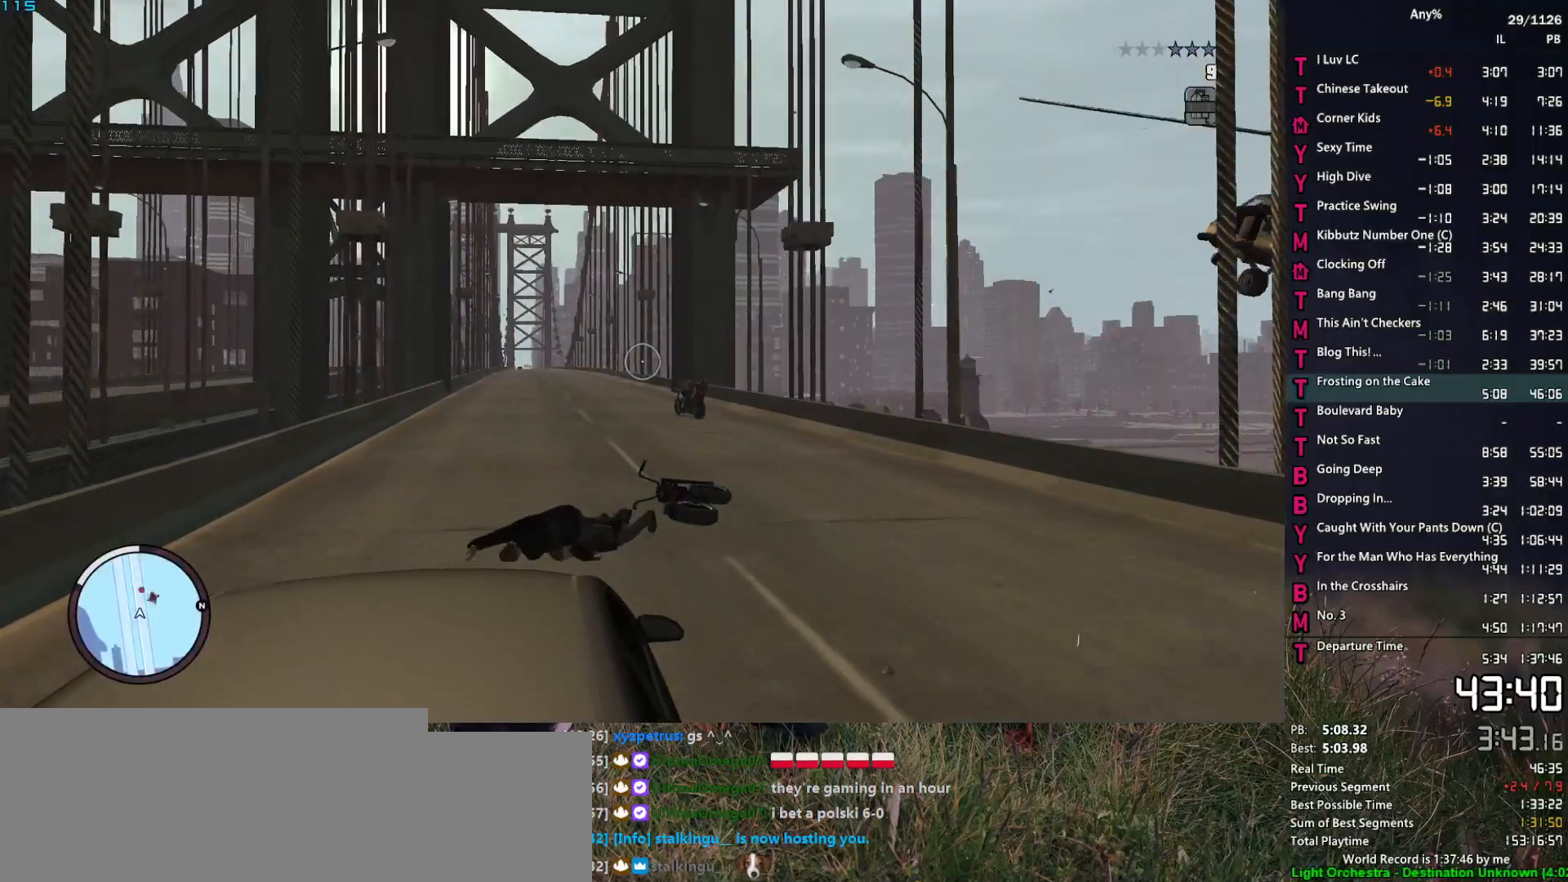
{"keys": [], "mouse": [], "events": []}
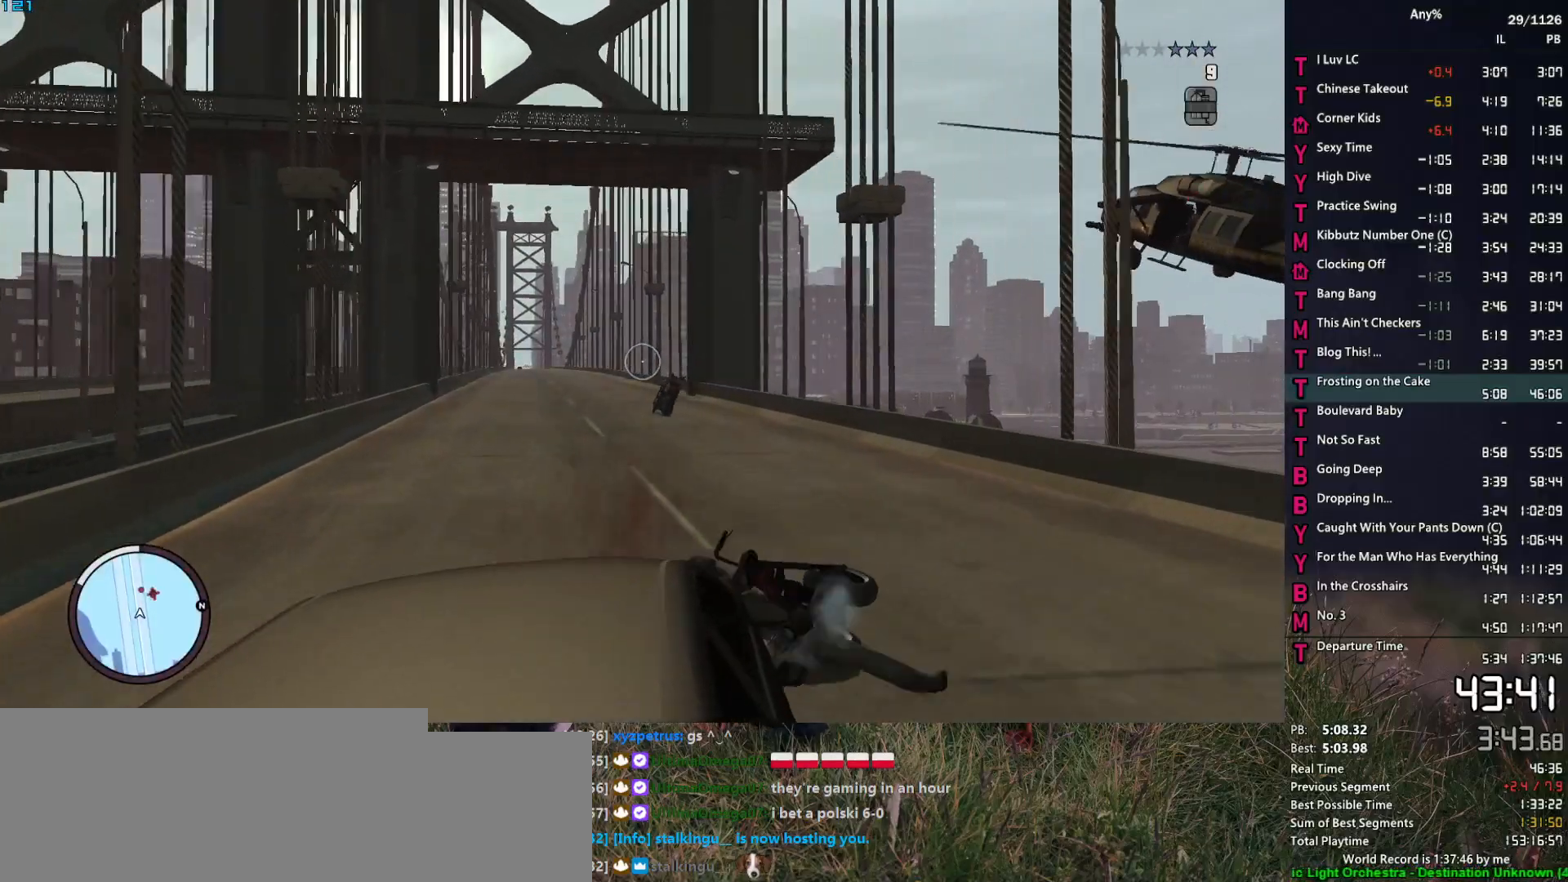
{"keys": [], "mouse": [], "events": []}
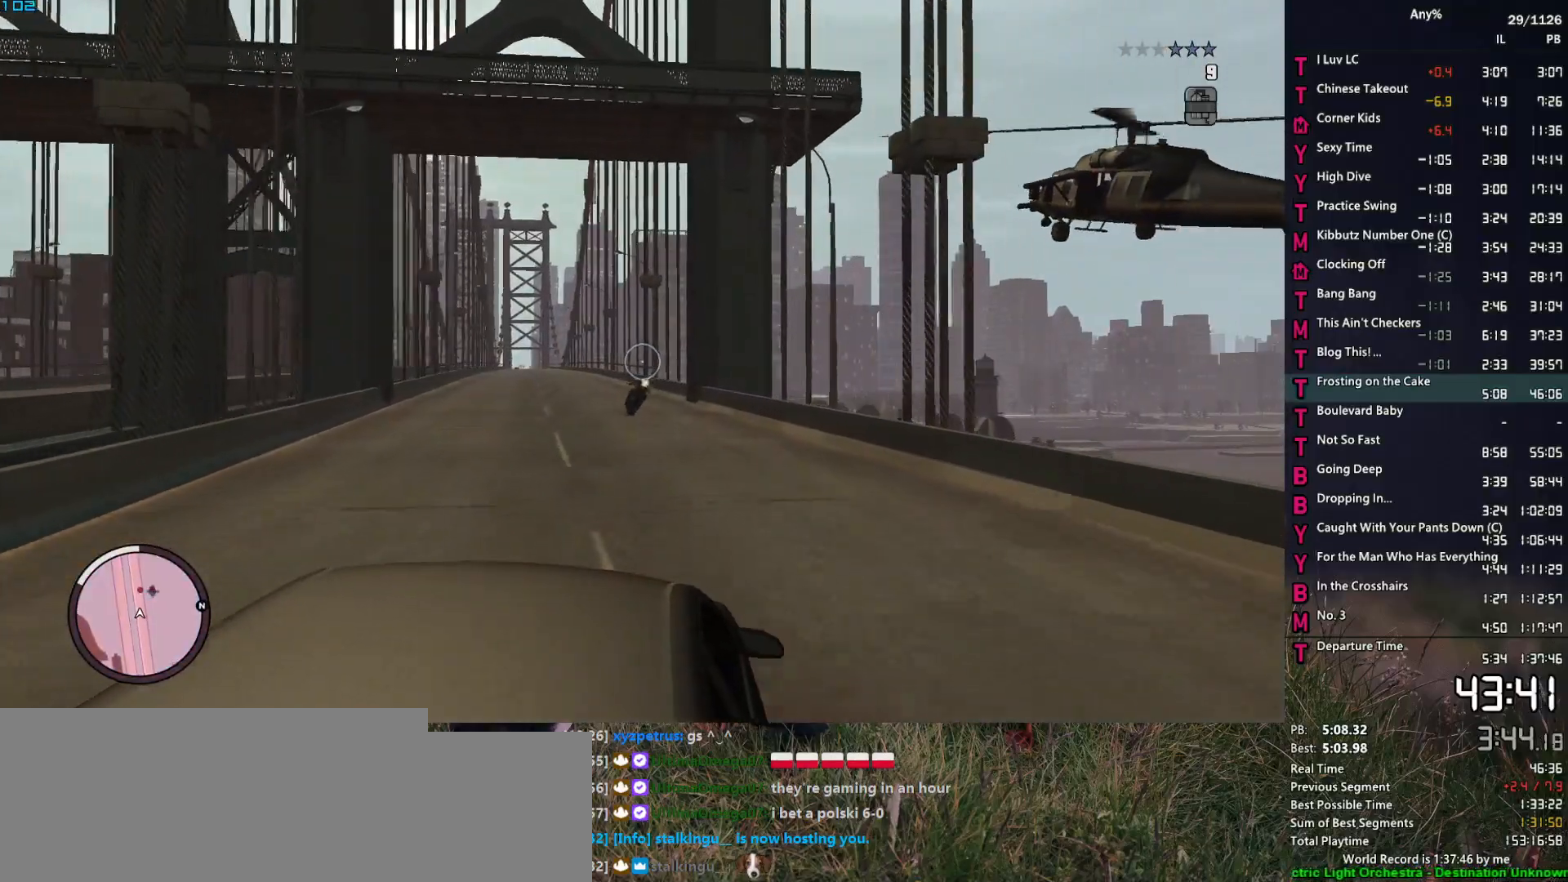
{"keys": [], "mouse": [], "events": []}
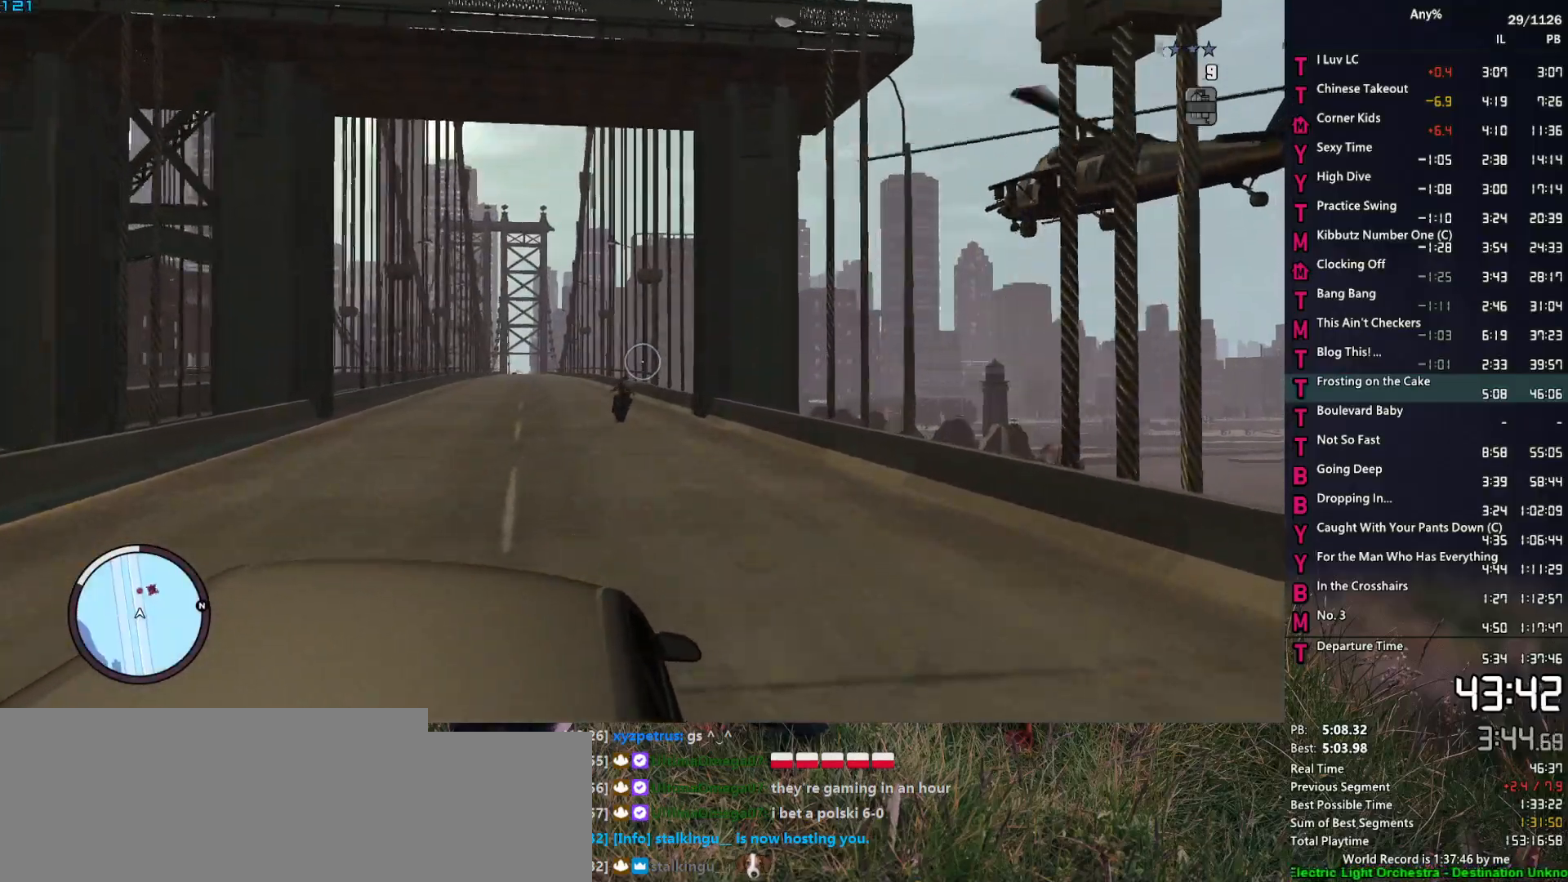
{"keys": [], "mouse": [], "events": [[334, "mouse_left", "down"], [434, "mouse_left", "up"]]}
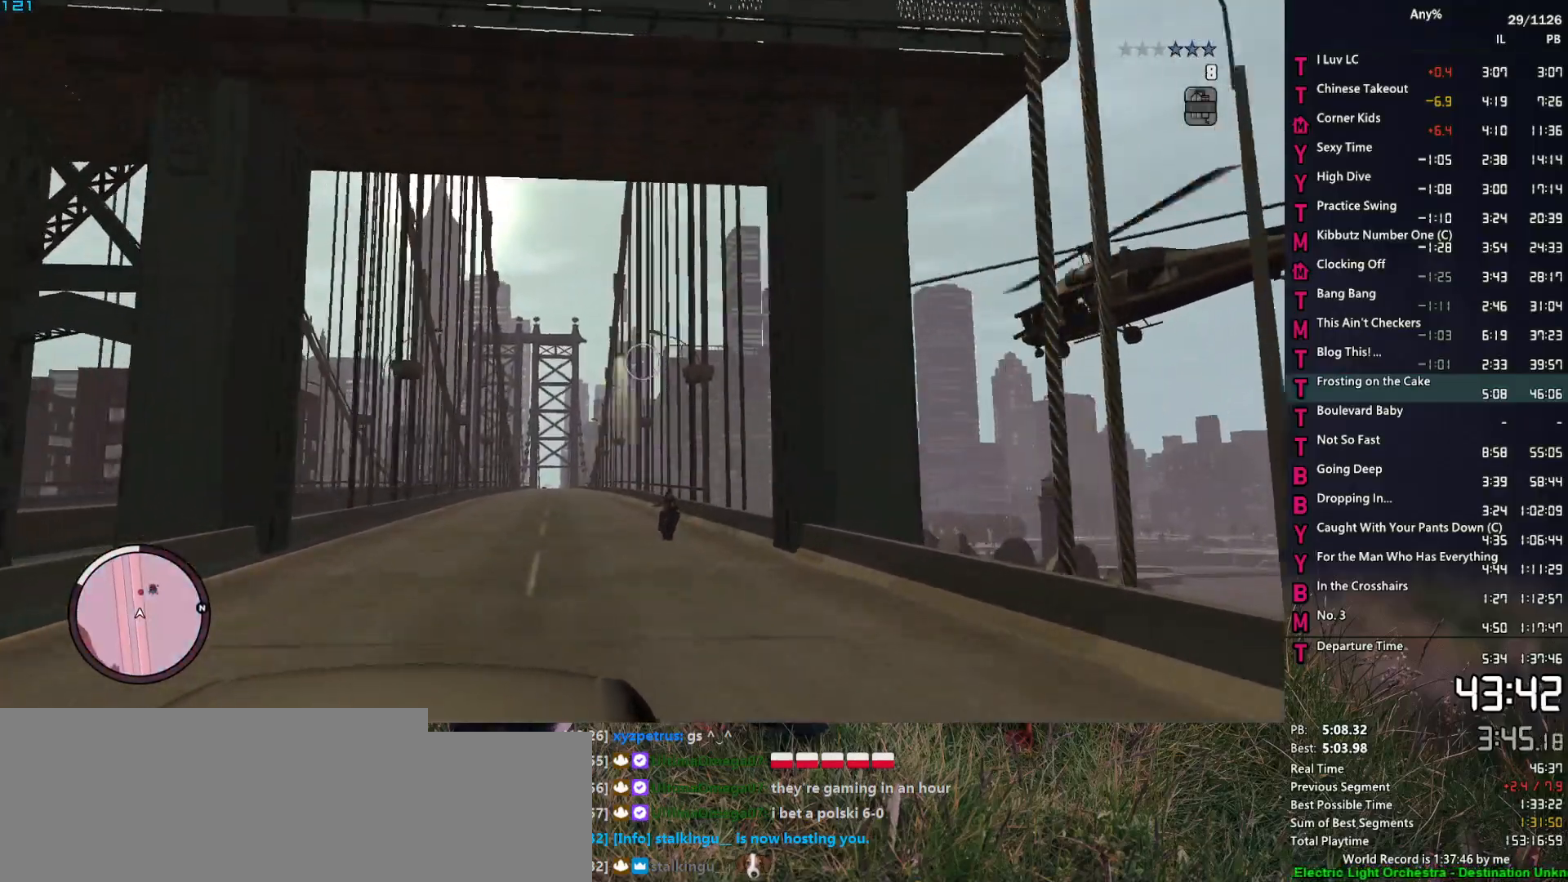
{"keys": [], "mouse": [], "events": []}
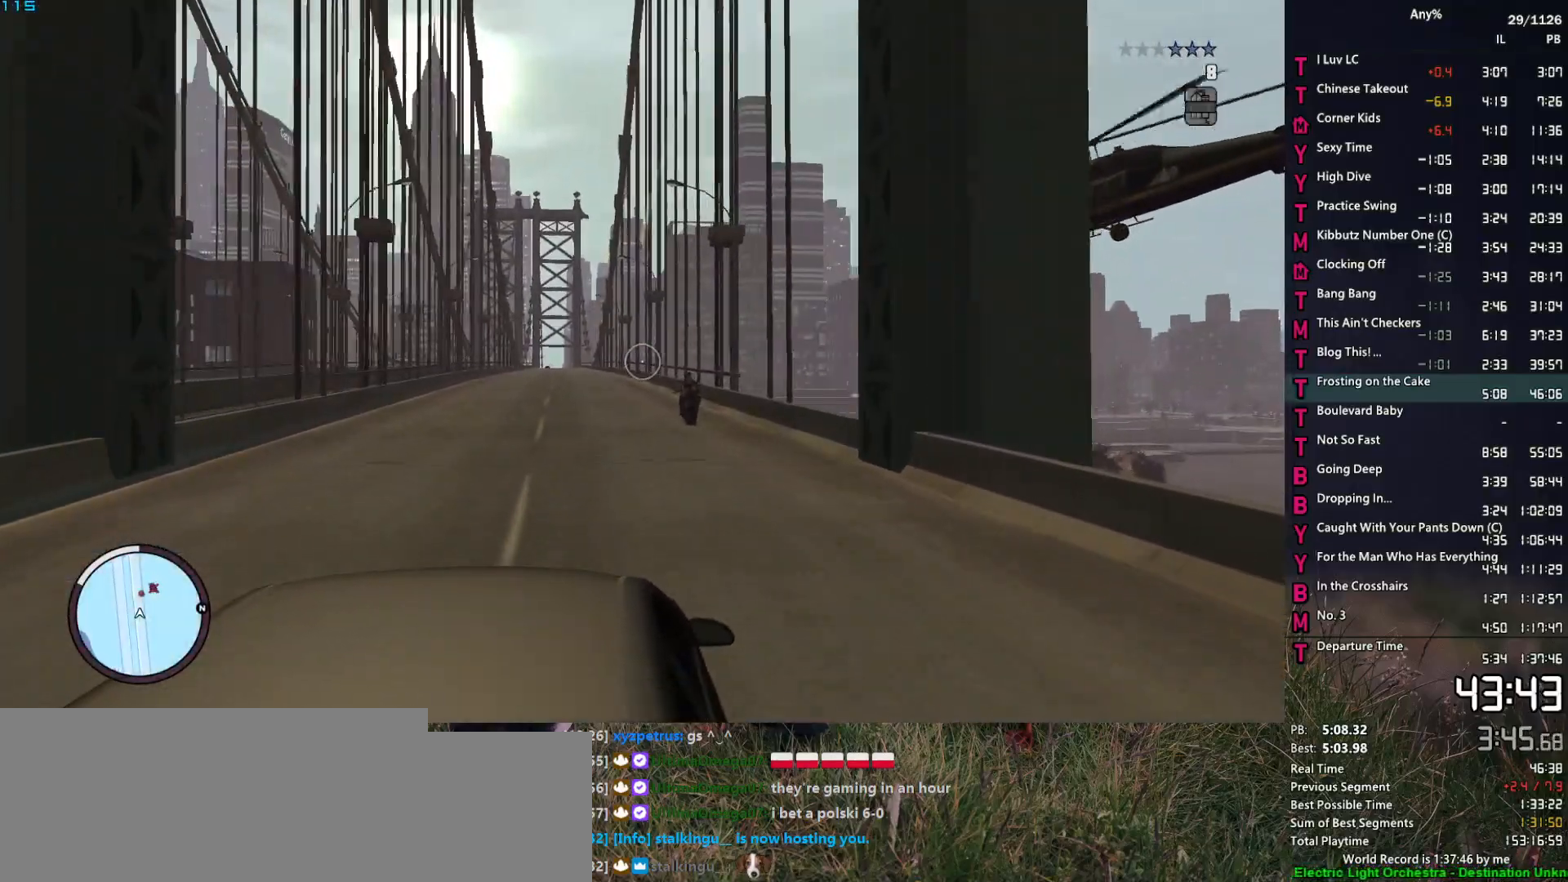
{"keys": [], "mouse": [], "events": []}
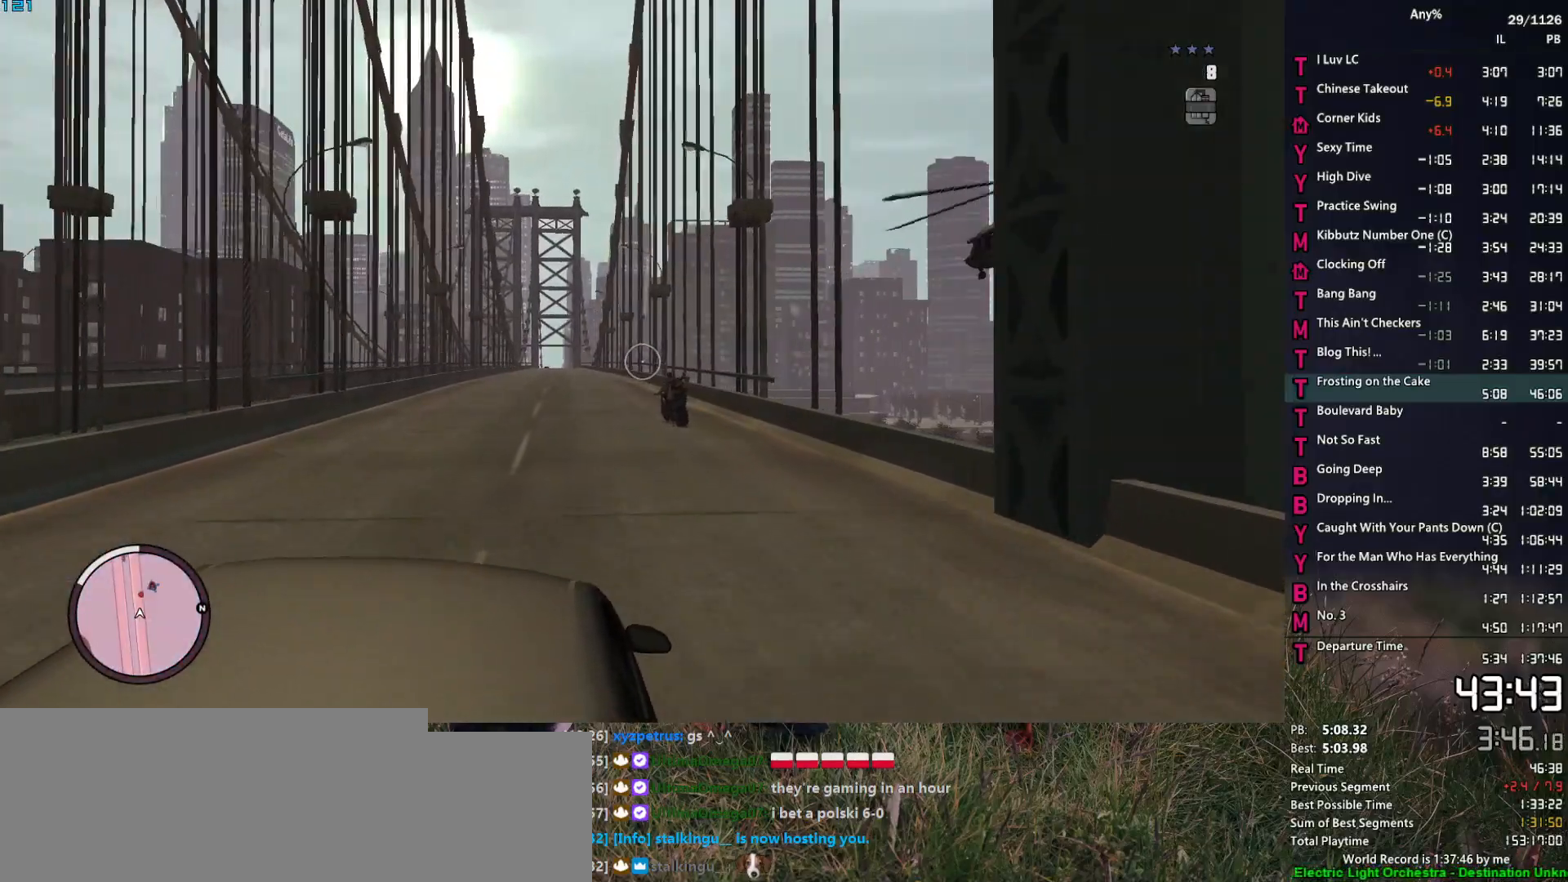
{"keys": [], "mouse": [], "events": [[200, "mouse_mb4", "down"], [334, "mouse_mb4", "up"]]}
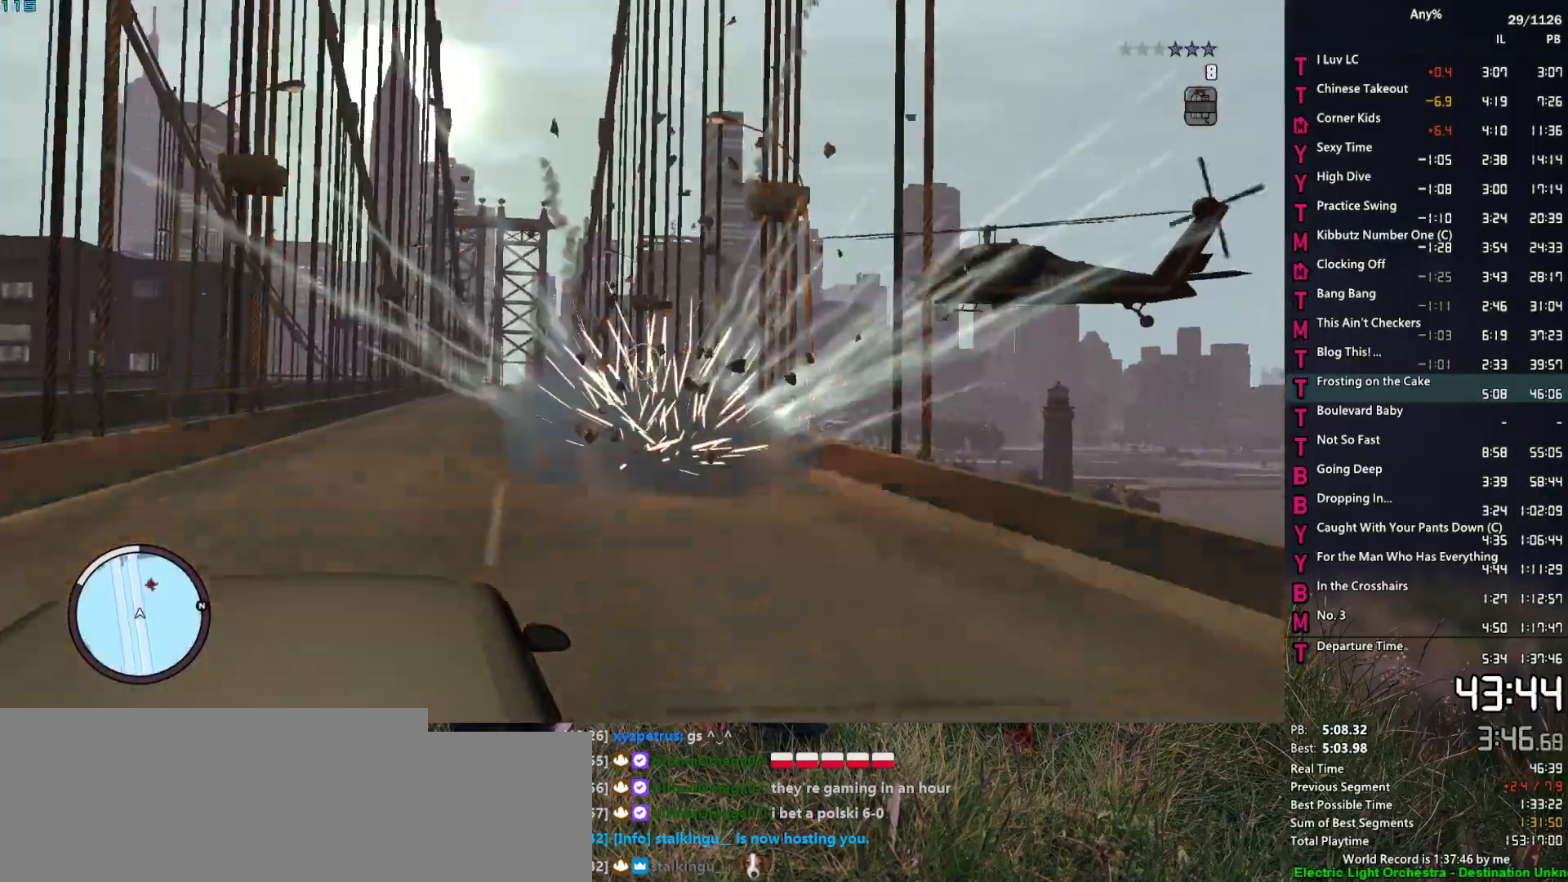
{"keys": [], "mouse": [], "events": []}
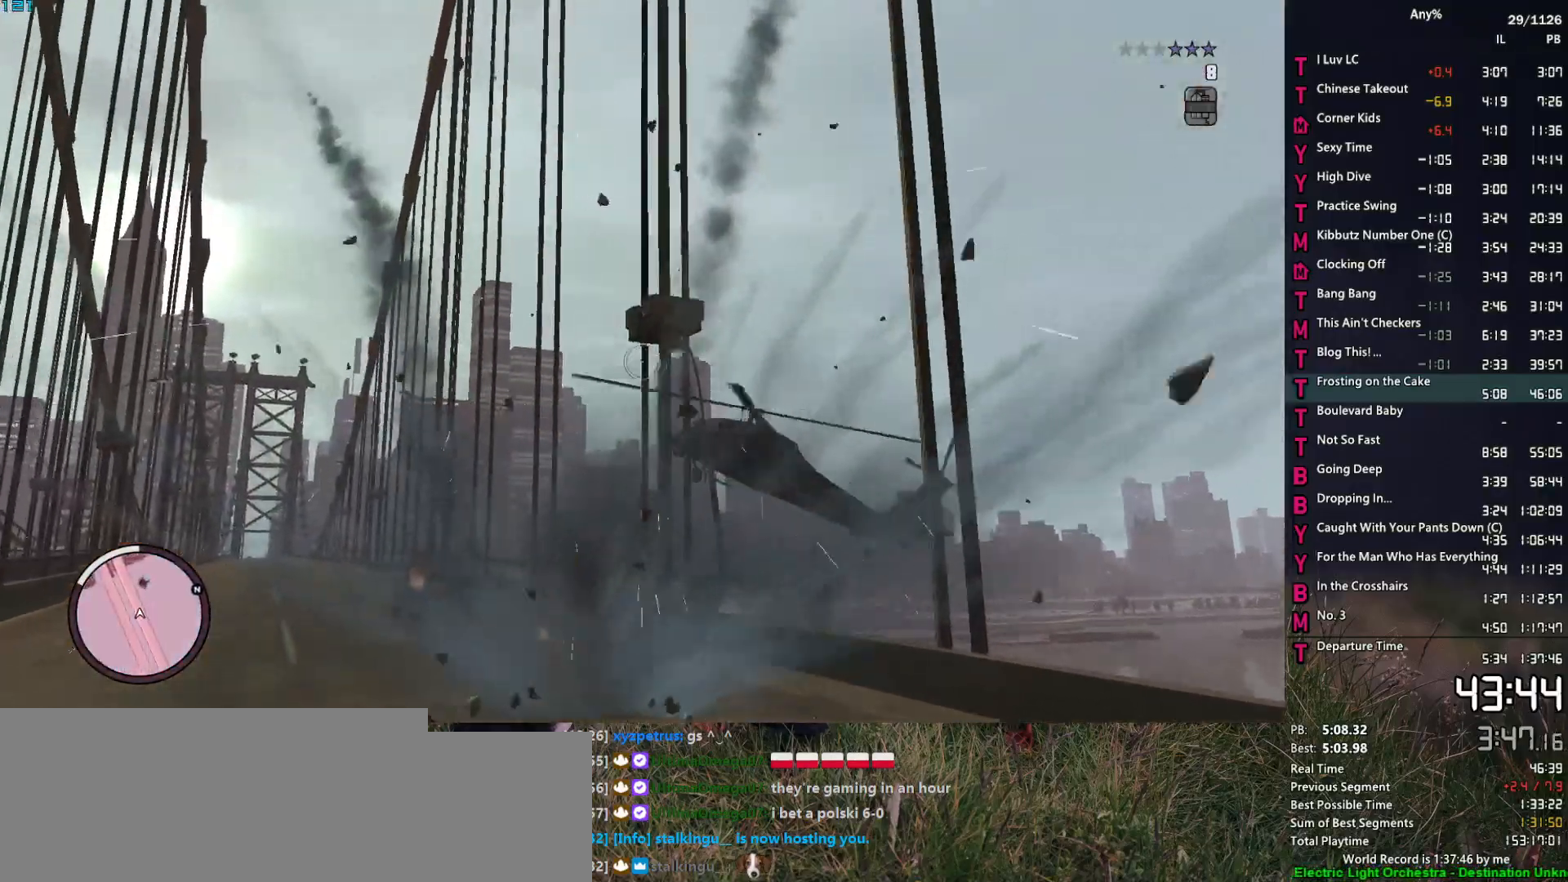
{"keys": [], "mouse": [], "events": [[217, "mouse_left", "down"], [317, "mouse_left", "up"]]}
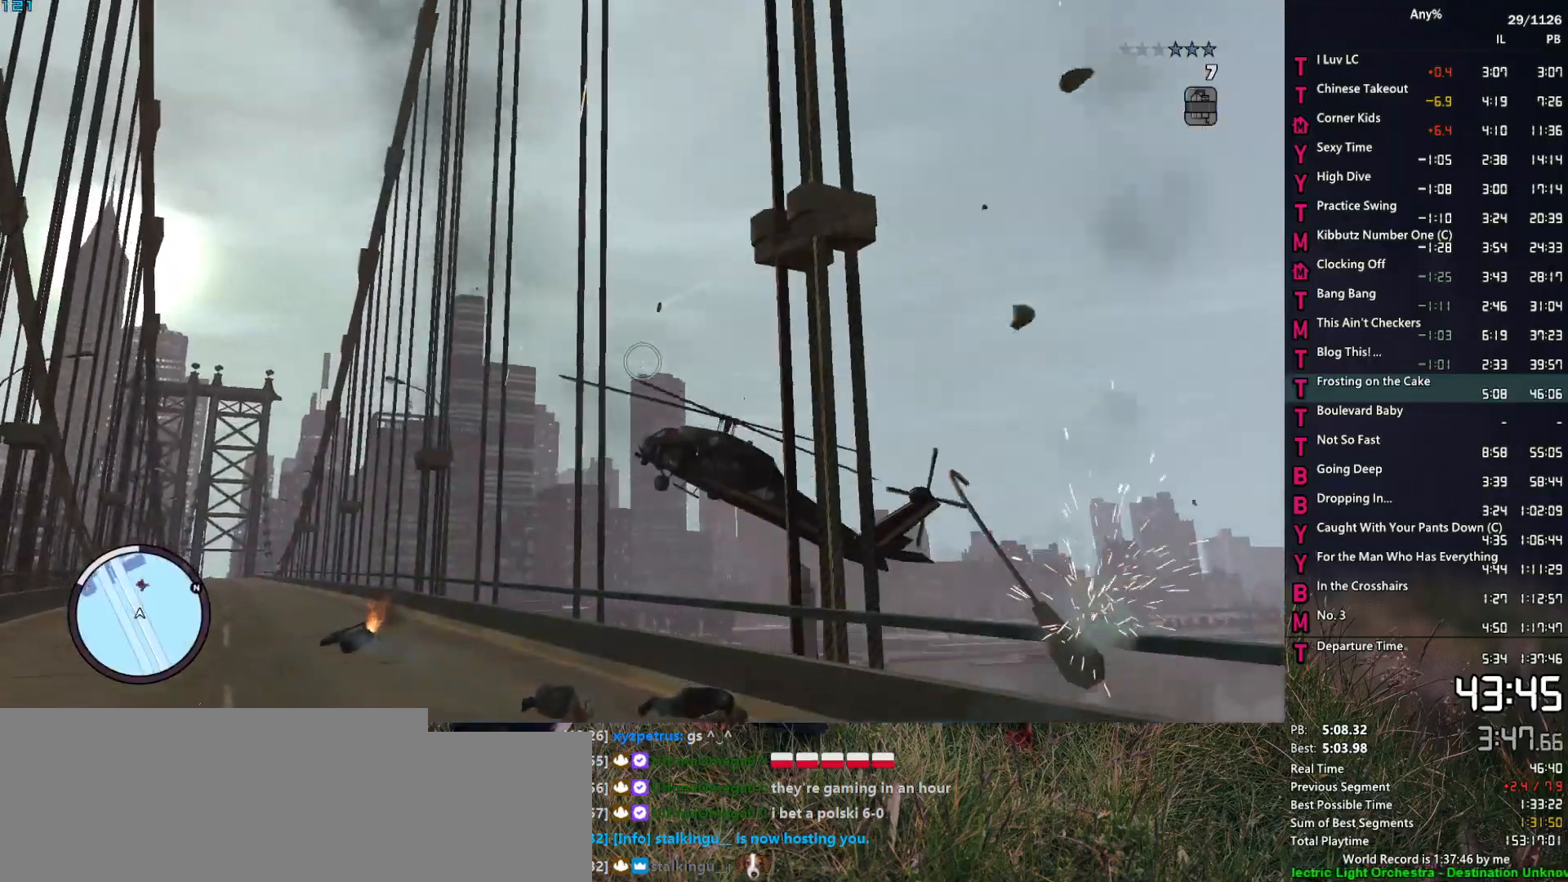
{"keys": [], "mouse": [], "events": []}
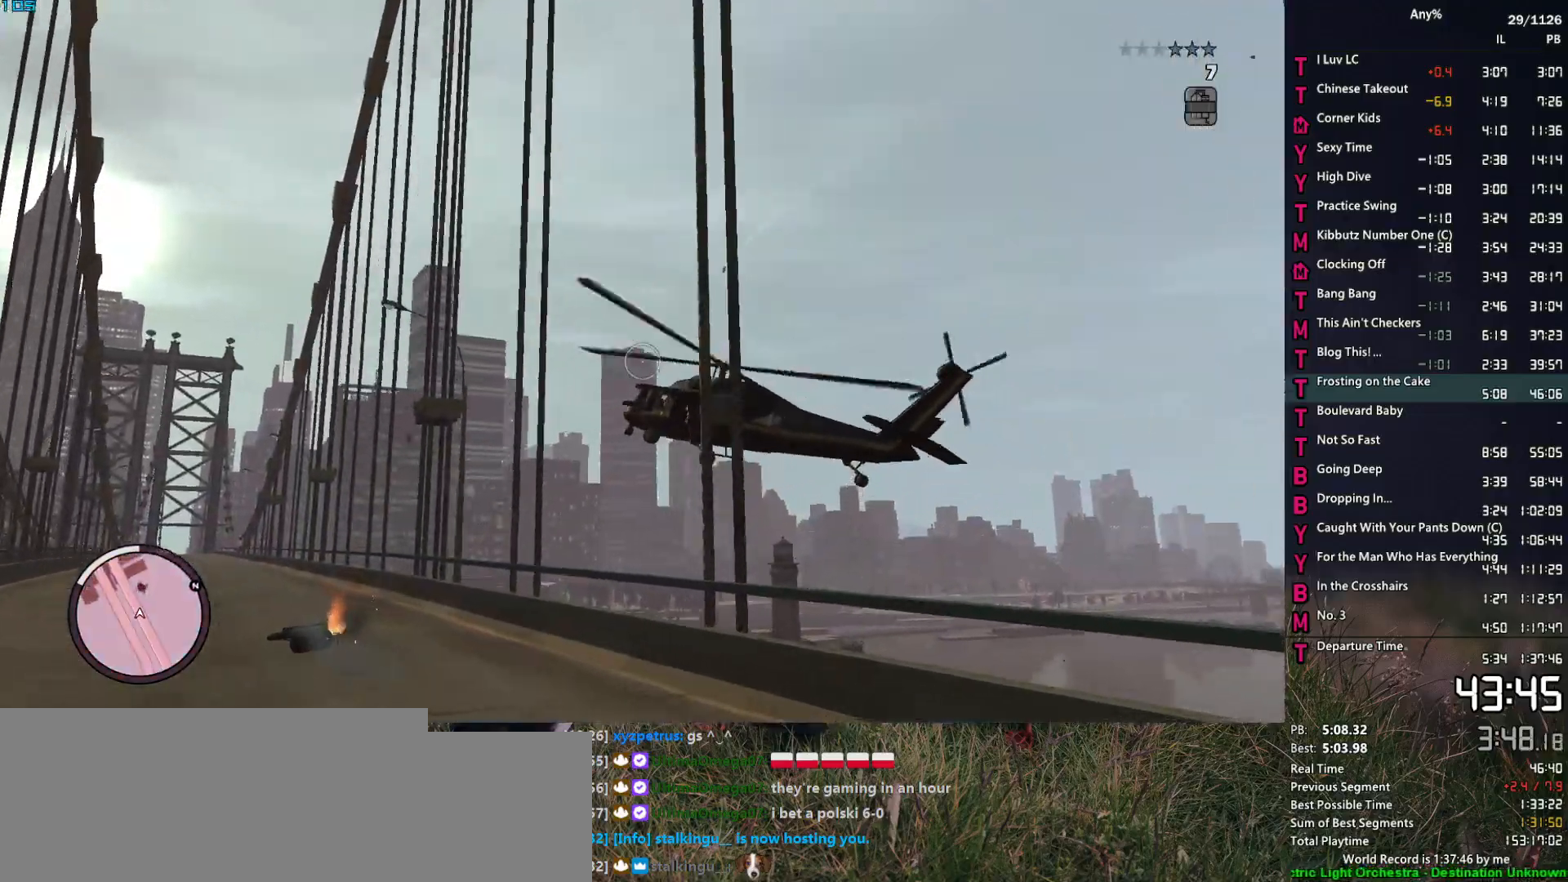
{"keys": [], "mouse": [], "events": []}
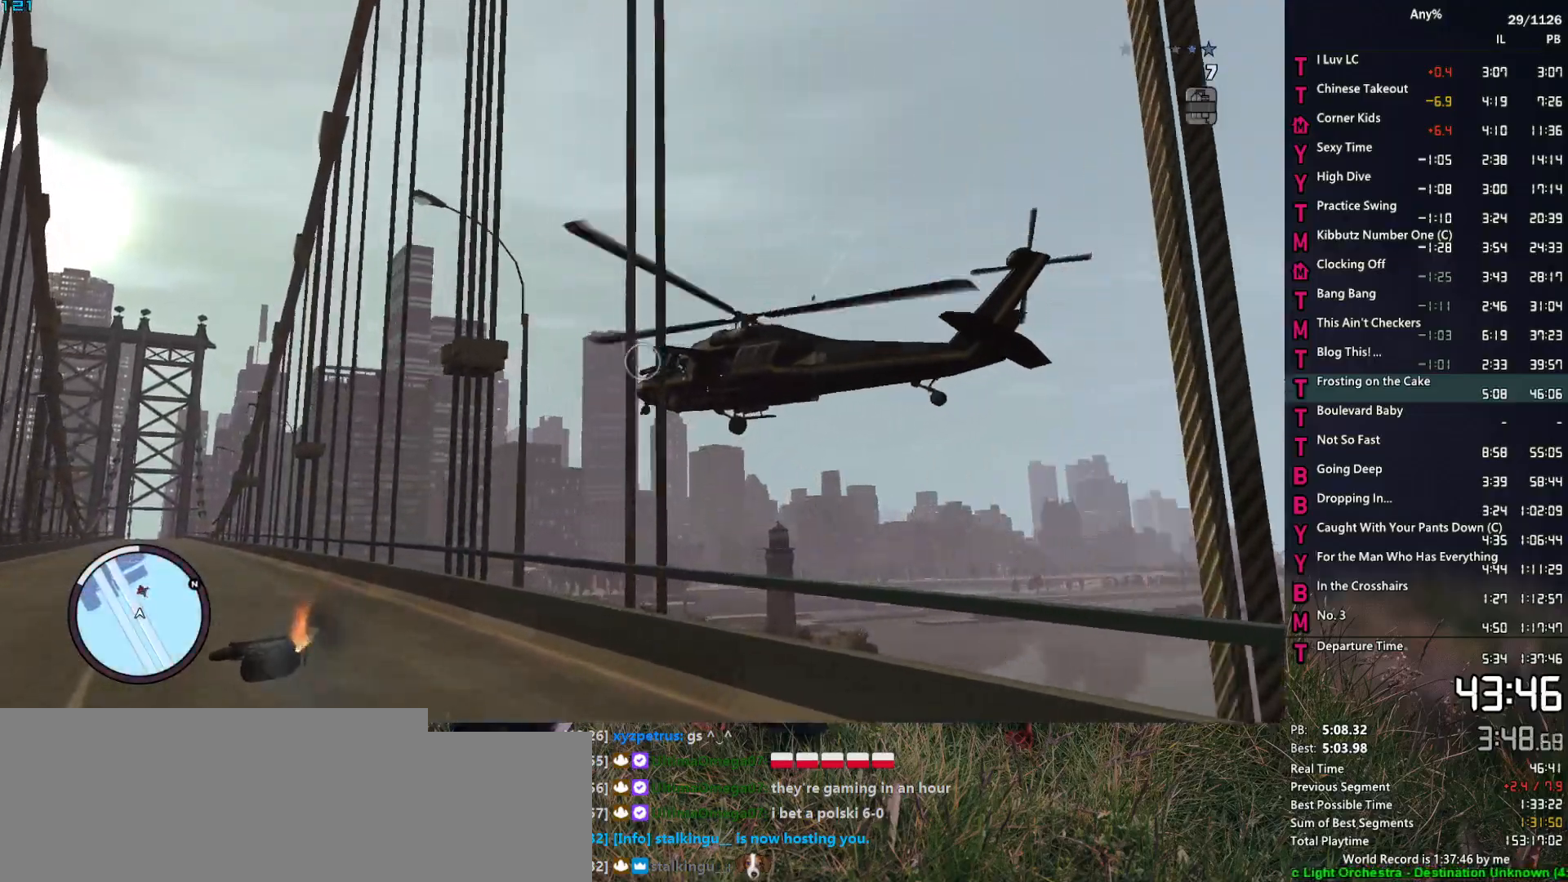
{"keys": [], "mouse": ["left"], "events": [[84, "mouse_mb4", "down"], [217, "mouse_mb4", "up"], [450, "mouse_left", "down"]]}